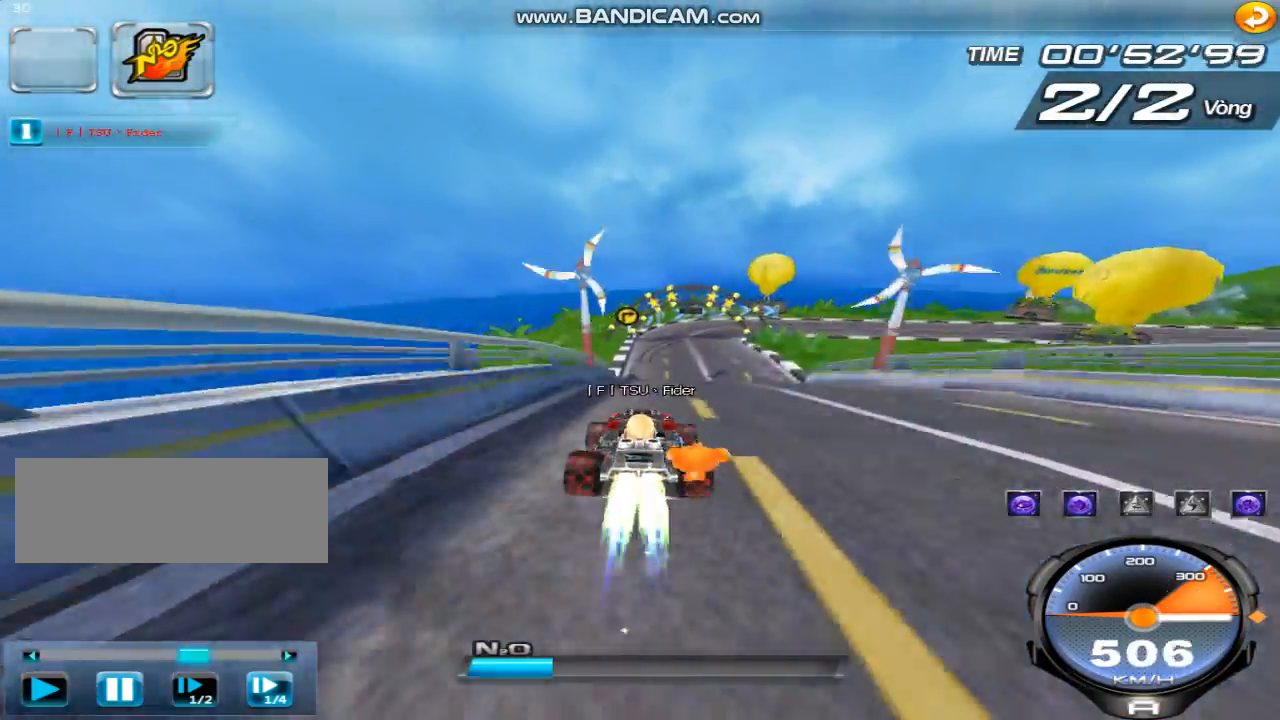
Gameplay with keyboard; each line is a JSON object with the keys held at the frame after it. "events" lists presses ("down") and releases ("up") of "ctrl", "down", "left", "r", "right", "shift", "up" and "w" between this image and that frame as [ms after this image, input, new state], when the widget could be followed in between. No other keys are recorded. Mouse input is not recorded.
{"keys": ["left", "up", "w"], "events": [[67, "w", "up"], [267, "w", "down"], [300, "left", "down"]]}
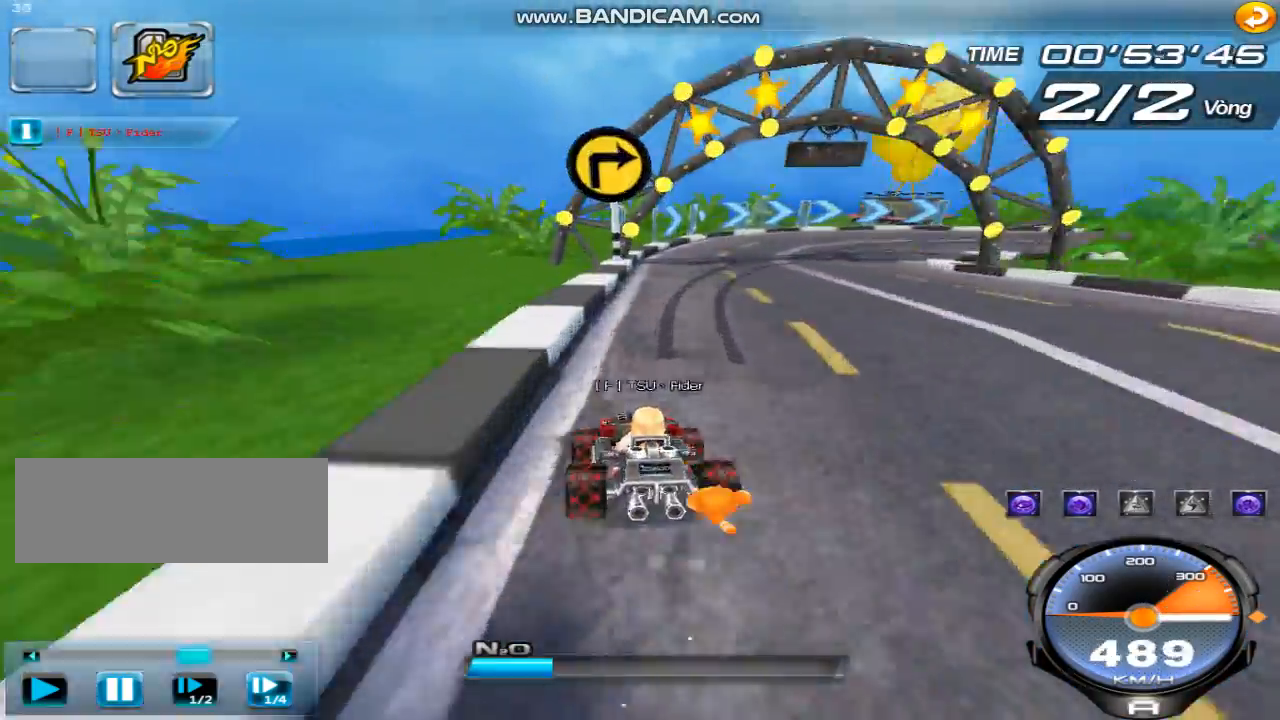
{"keys": ["left", "right", "shift"], "events": [[67, "left", "up"], [67, "right", "down"], [67, "up", "up"], [67, "w", "up"], [100, "shift", "down"], [267, "left", "down"]]}
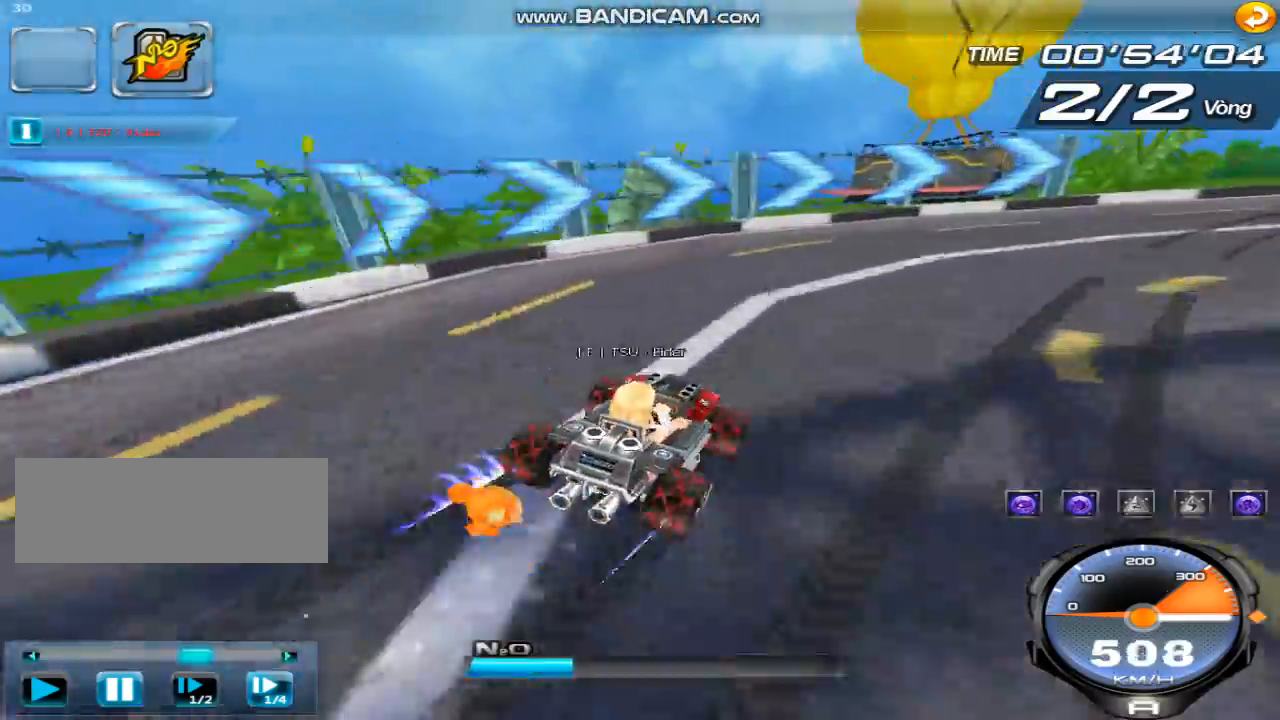
{"keys": ["left", "right", "shift"], "events": [[133, "left", "up"], [133, "shift", "up"], [233, "shift", "down"], [300, "left", "down"]]}
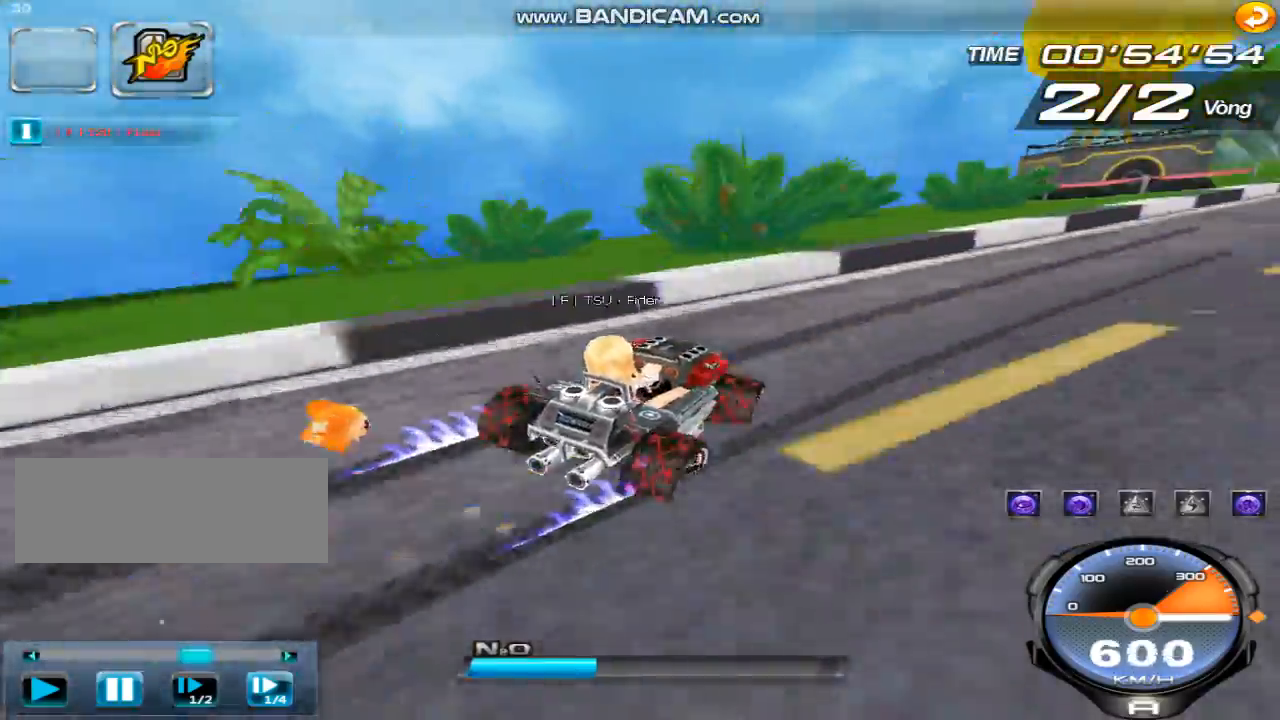
{"keys": ["right", "shift"], "events": [[100, "left", "up"], [133, "right", "up"], [133, "shift", "up"], [433, "right", "down"], [433, "shift", "down"]]}
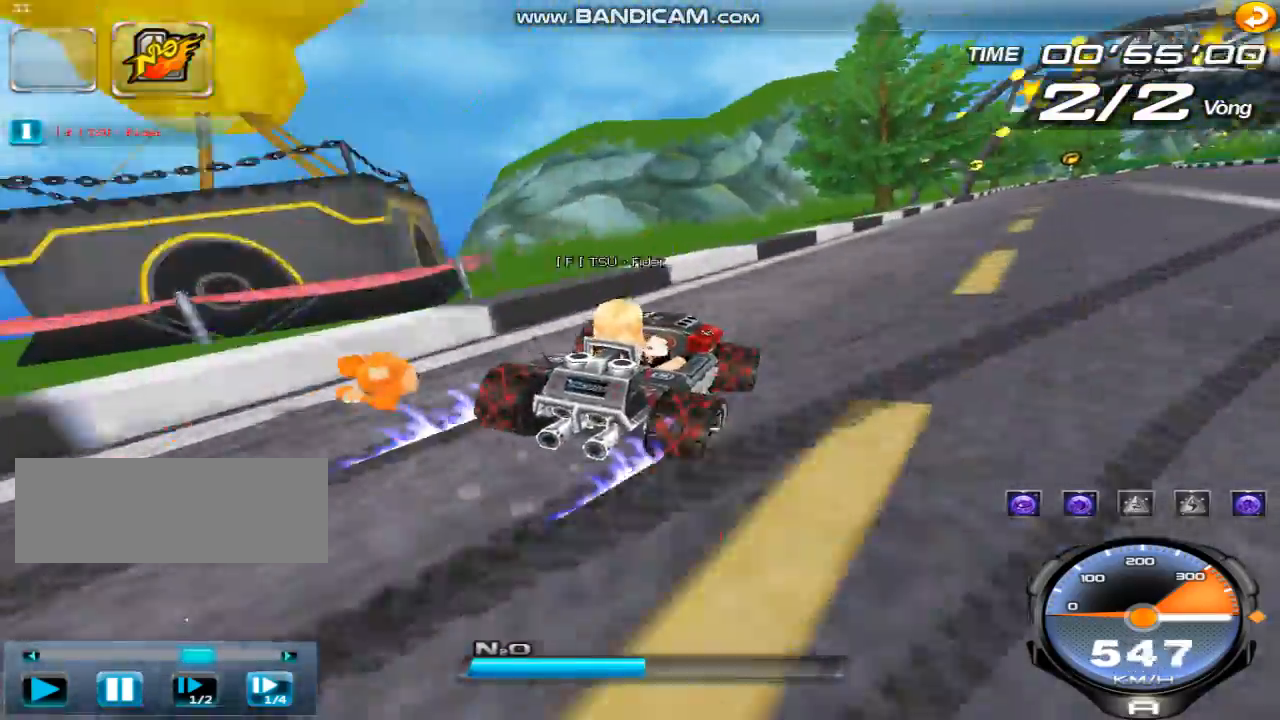
{"keys": ["left"], "events": [[233, "right", "up"], [267, "shift", "up"], [400, "left", "down"]]}
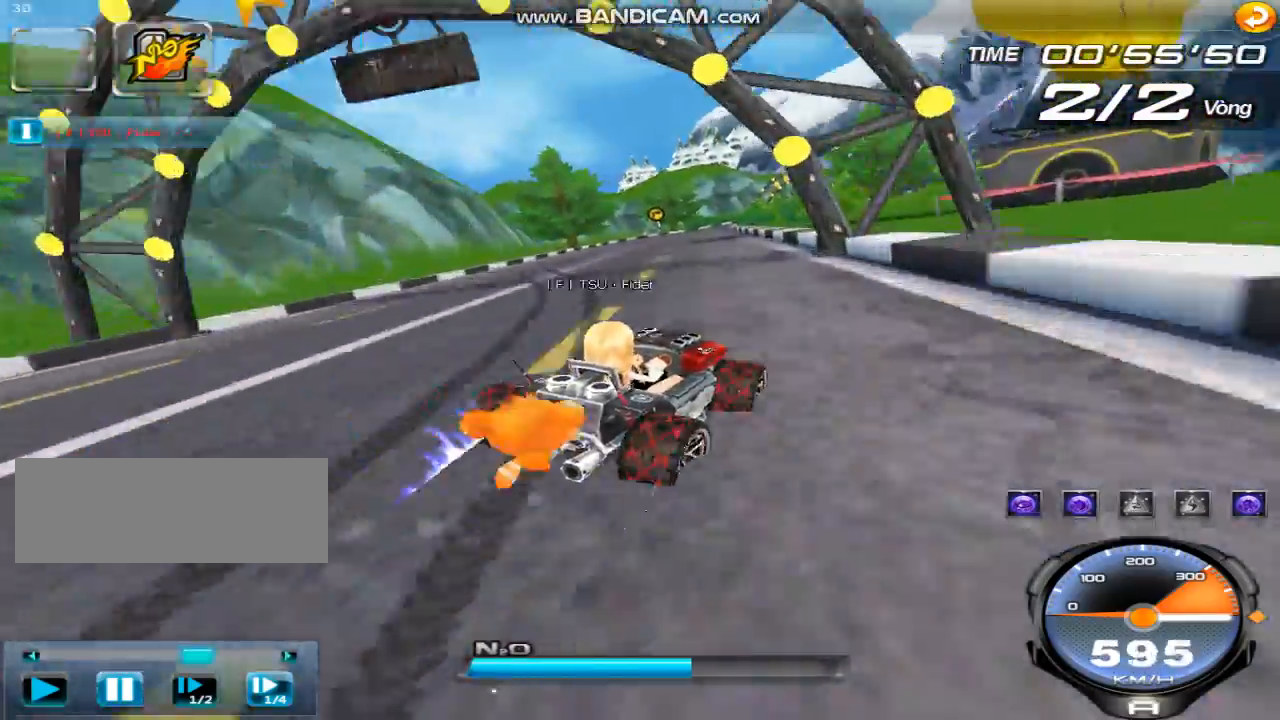
{"keys": ["right"], "events": [[100, "shift", "down"], [433, "left", "up"], [433, "right", "down"], [467, "shift", "up"]]}
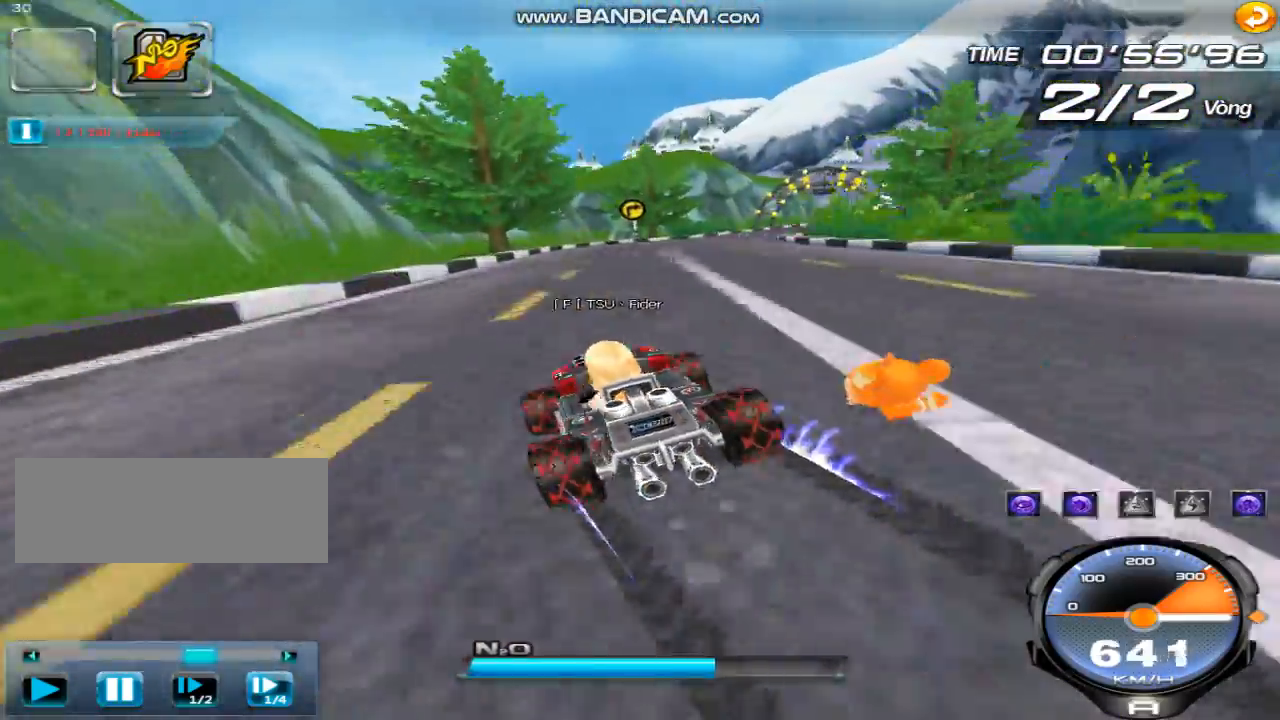
{"keys": ["left", "right", "shift"], "events": [[300, "shift", "down"], [367, "left", "down"]]}
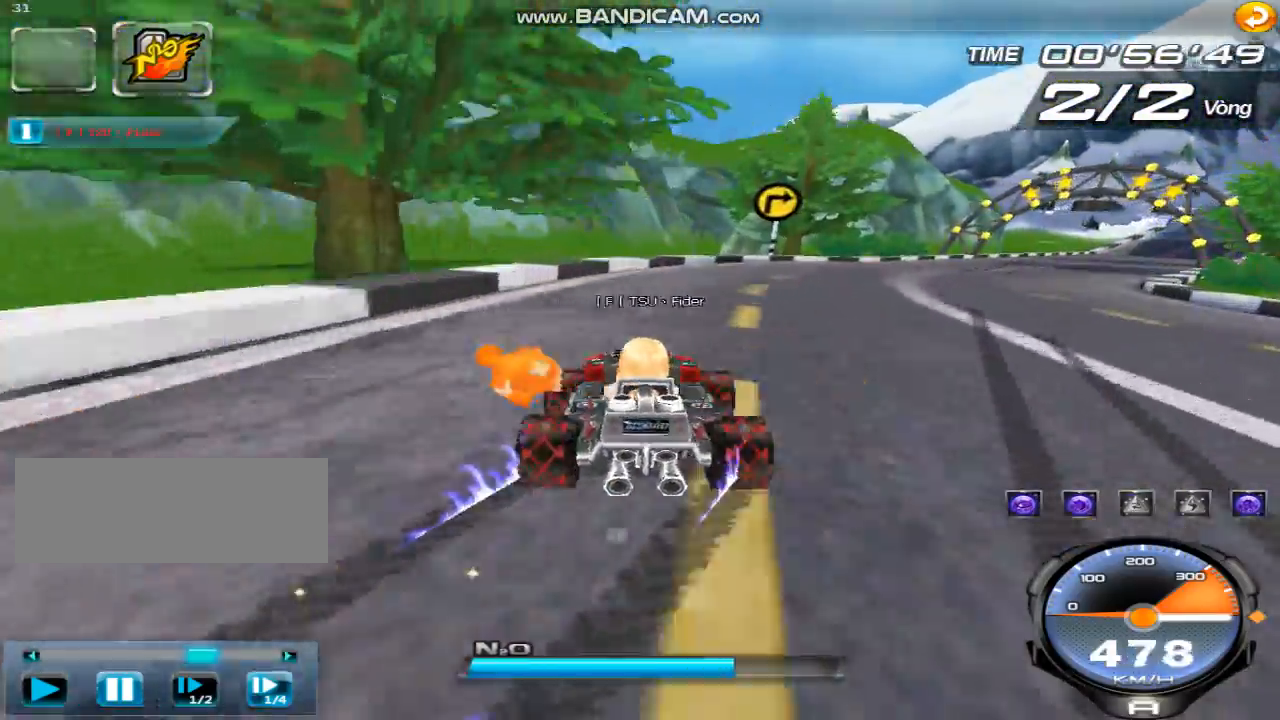
{"keys": ["right", "shift"], "events": [[200, "shift", "up"], [233, "left", "up"], [267, "right", "up"], [467, "right", "down"], [467, "shift", "down"]]}
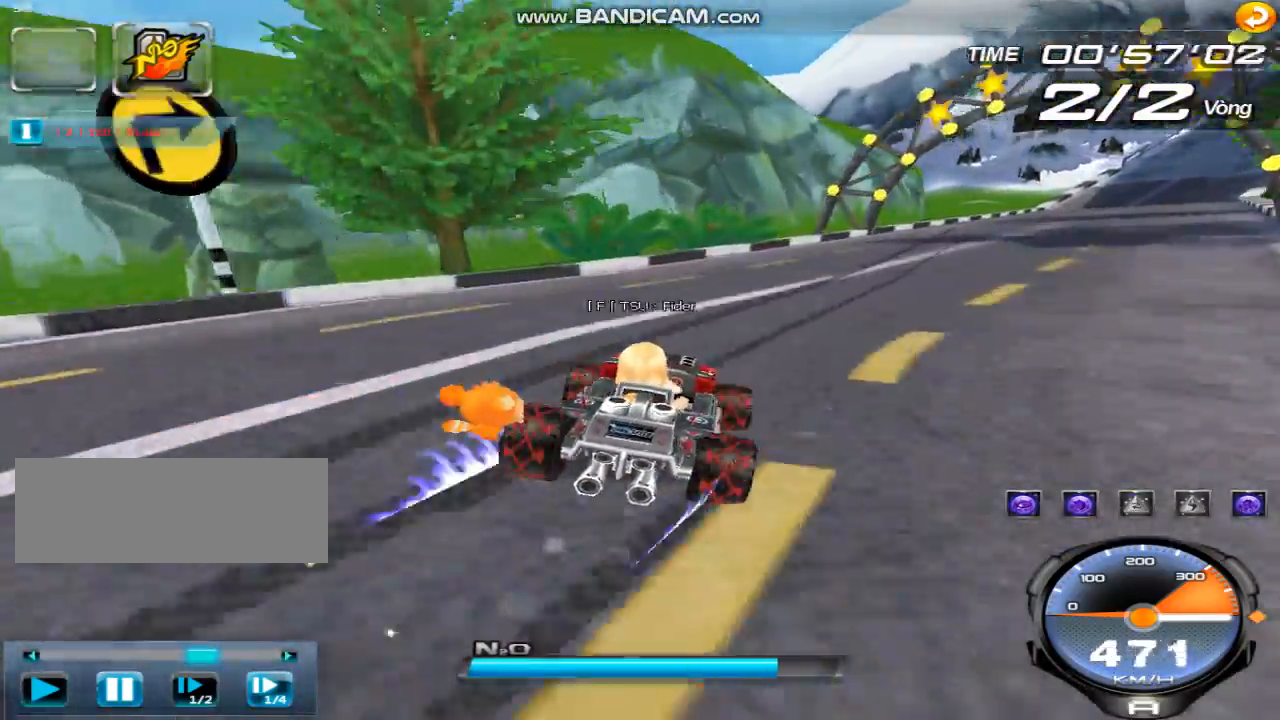
{"keys": [], "events": [[367, "right", "up"], [367, "shift", "up"]]}
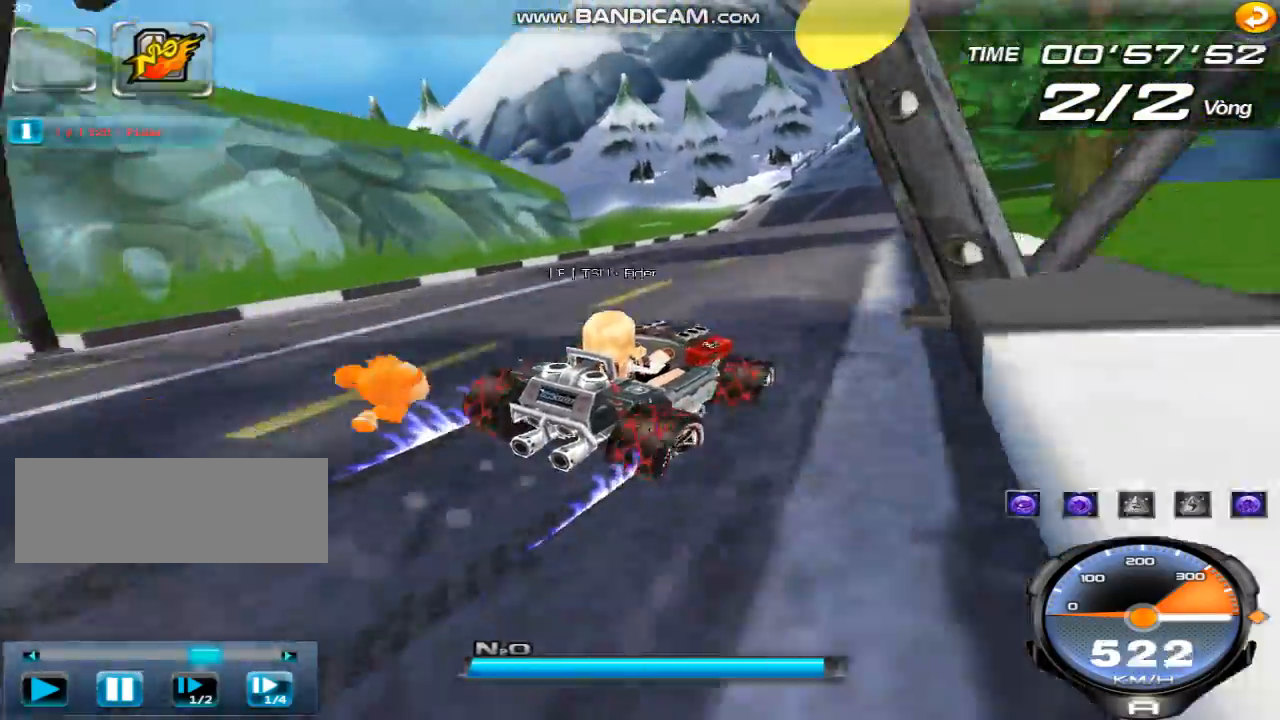
{"keys": ["left", "shift"], "events": [[100, "left", "down"], [167, "shift", "down"]]}
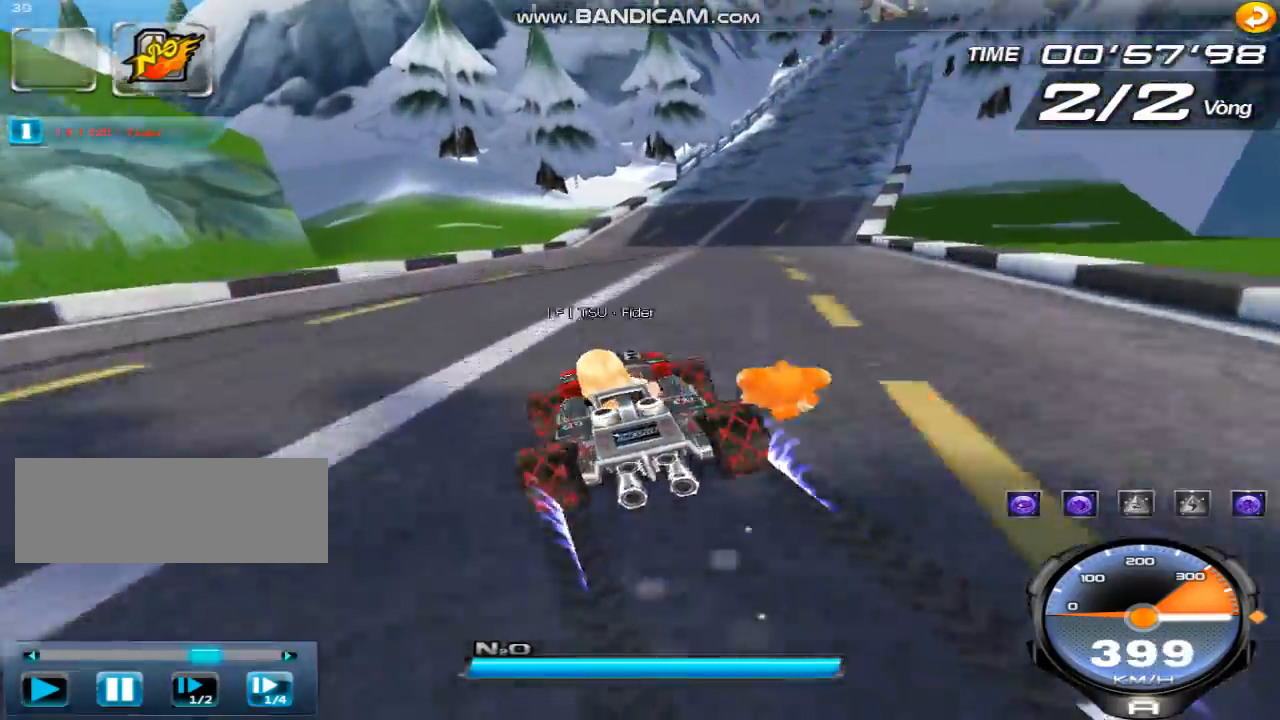
{"keys": ["right", "shift"], "events": [[133, "left", "up"], [133, "right", "down"], [133, "shift", "up"], [333, "shift", "down"]]}
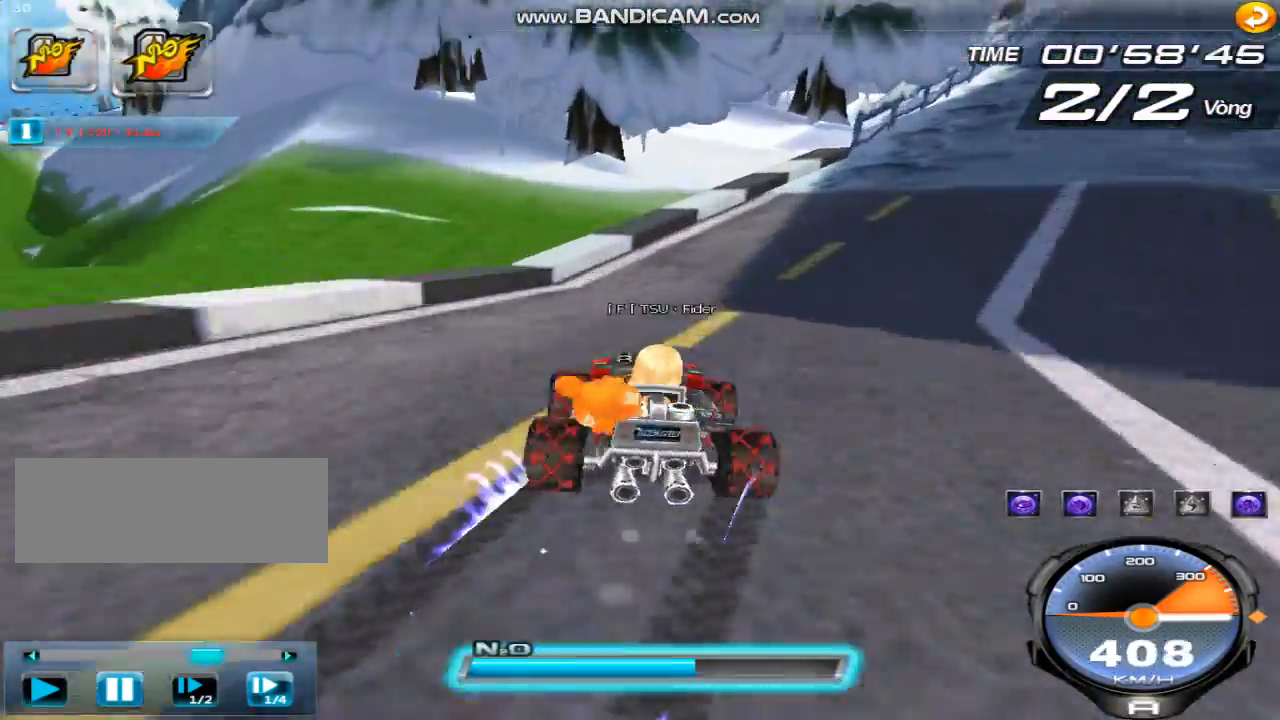
{"keys": ["ctrl", "up", "w"], "events": [[133, "shift", "up"], [300, "right", "up"], [433, "ctrl", "down"], [433, "up", "down"], [467, "w", "down"]]}
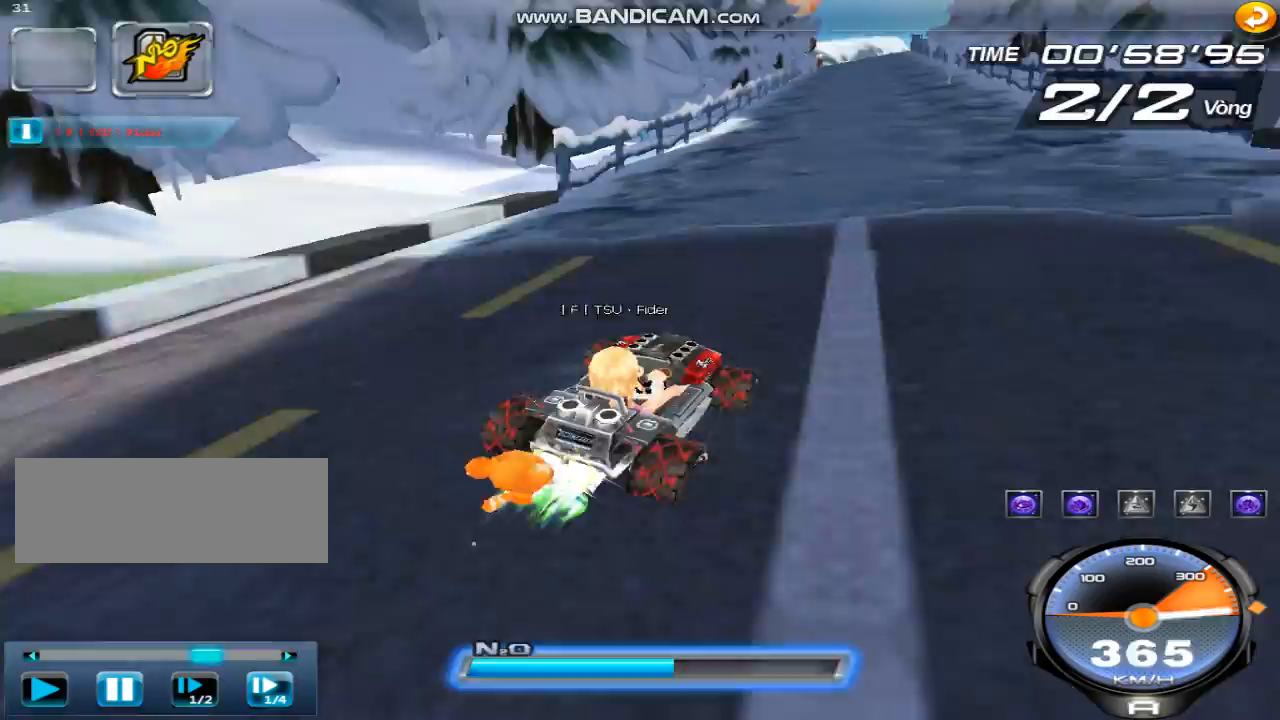
{"keys": ["left", "up", "w"], "events": [[33, "ctrl", "up"], [33, "w", "up"], [233, "left", "down"], [233, "w", "down"], [333, "w", "up"], [400, "w", "down"]]}
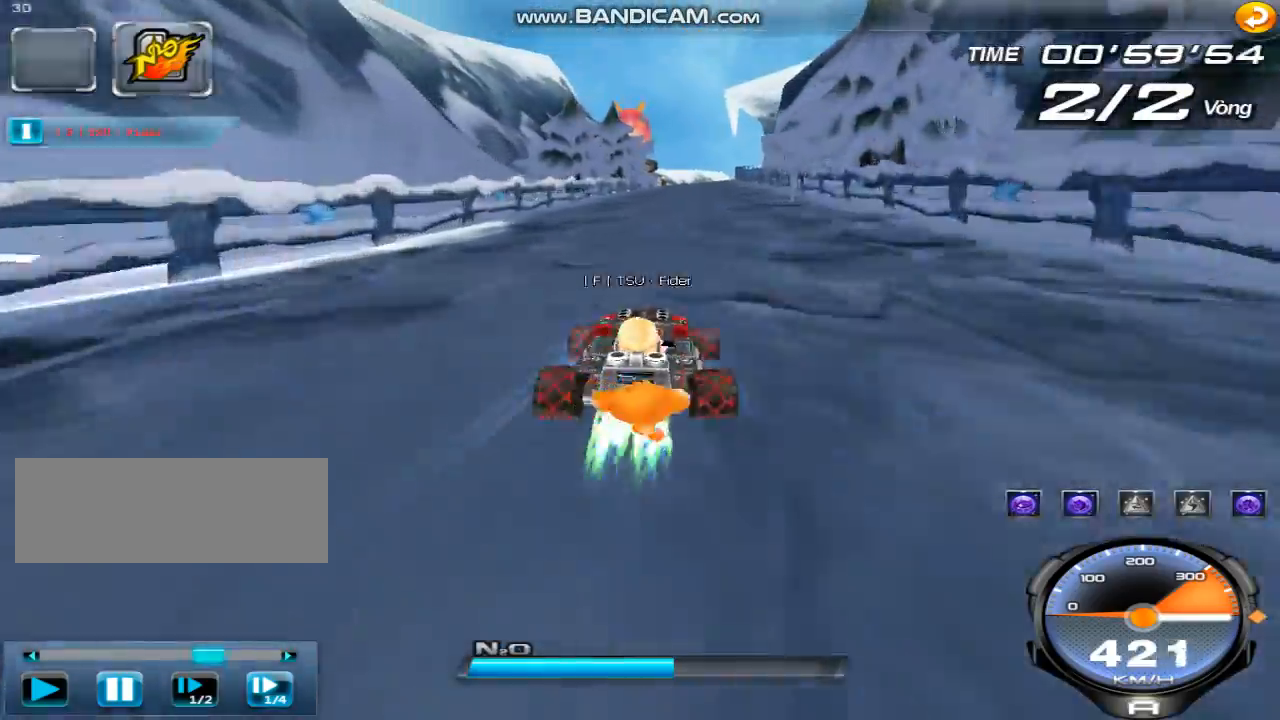
{"keys": ["right", "up"], "events": [[33, "w", "up"], [67, "left", "up"], [100, "w", "down"], [200, "w", "up"], [333, "w", "down"], [433, "w", "up"], [500, "right", "down"]]}
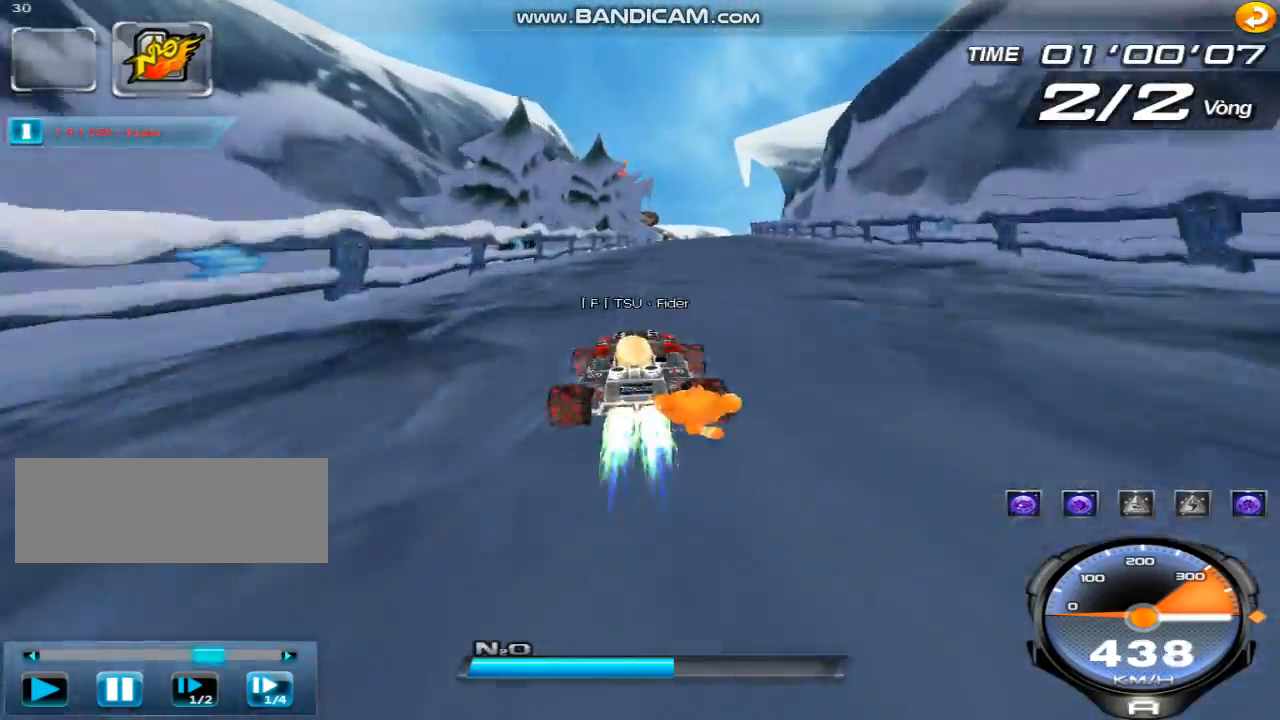
{"keys": ["up", "w"], "events": [[33, "w", "down"], [67, "right", "up"], [100, "w", "up"], [233, "w", "down"], [333, "w", "up"], [500, "w", "down"]]}
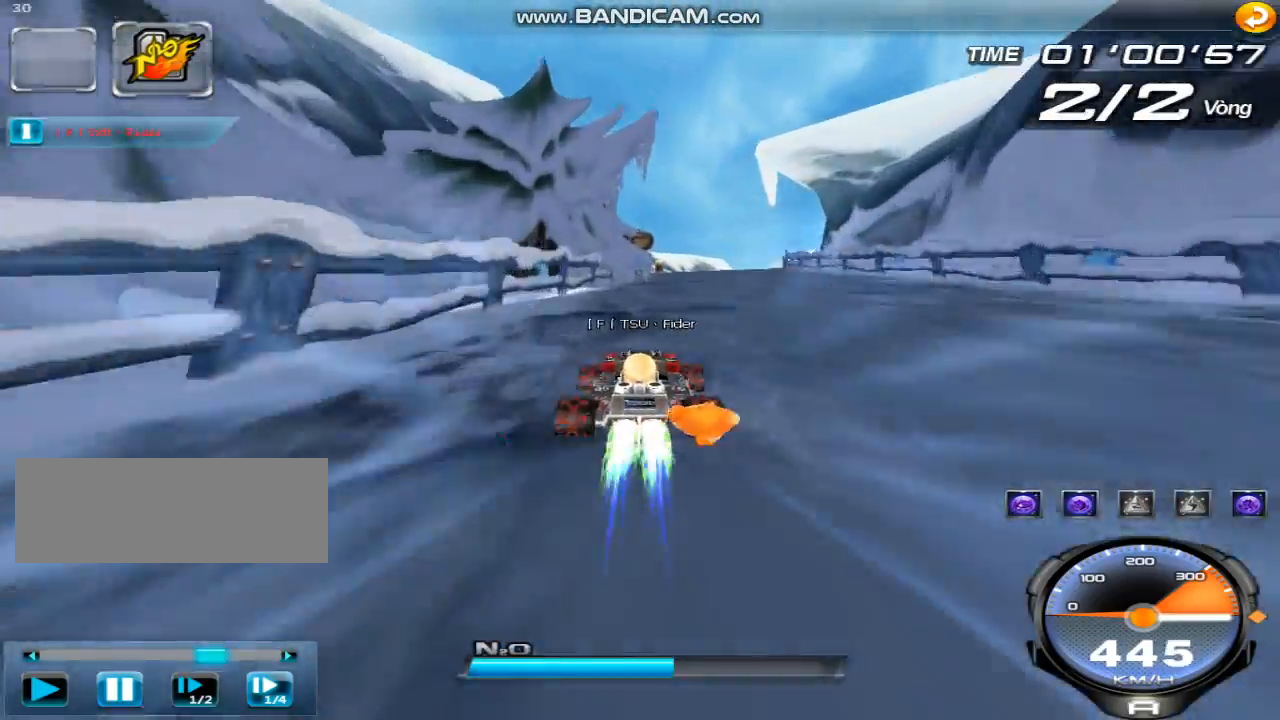
{"keys": ["left", "up", "w"], "events": [[33, "right", "down"], [67, "w", "up"], [167, "w", "down"], [200, "right", "up"], [267, "w", "up"], [400, "w", "down"], [467, "left", "down"]]}
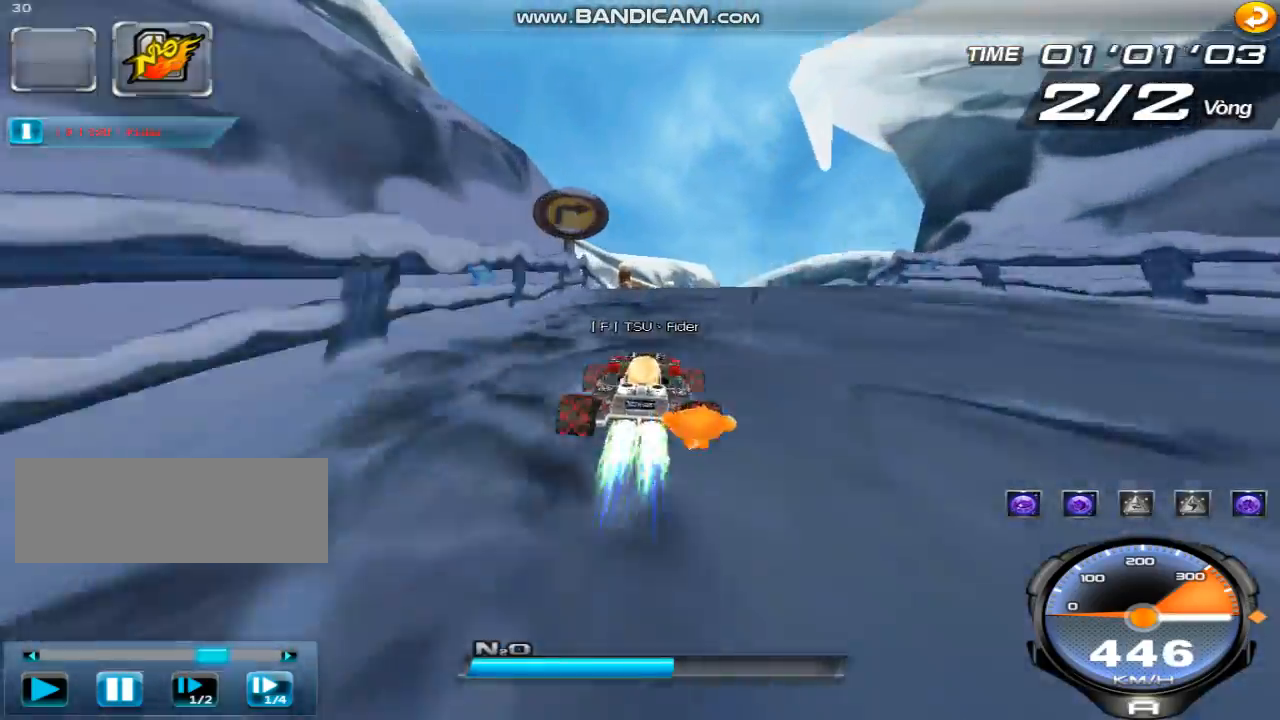
{"keys": ["shift"], "events": [[67, "w", "up"], [133, "right", "down"], [133, "shift", "down"], [133, "up", "up"], [467, "left", "up"], [467, "right", "up"]]}
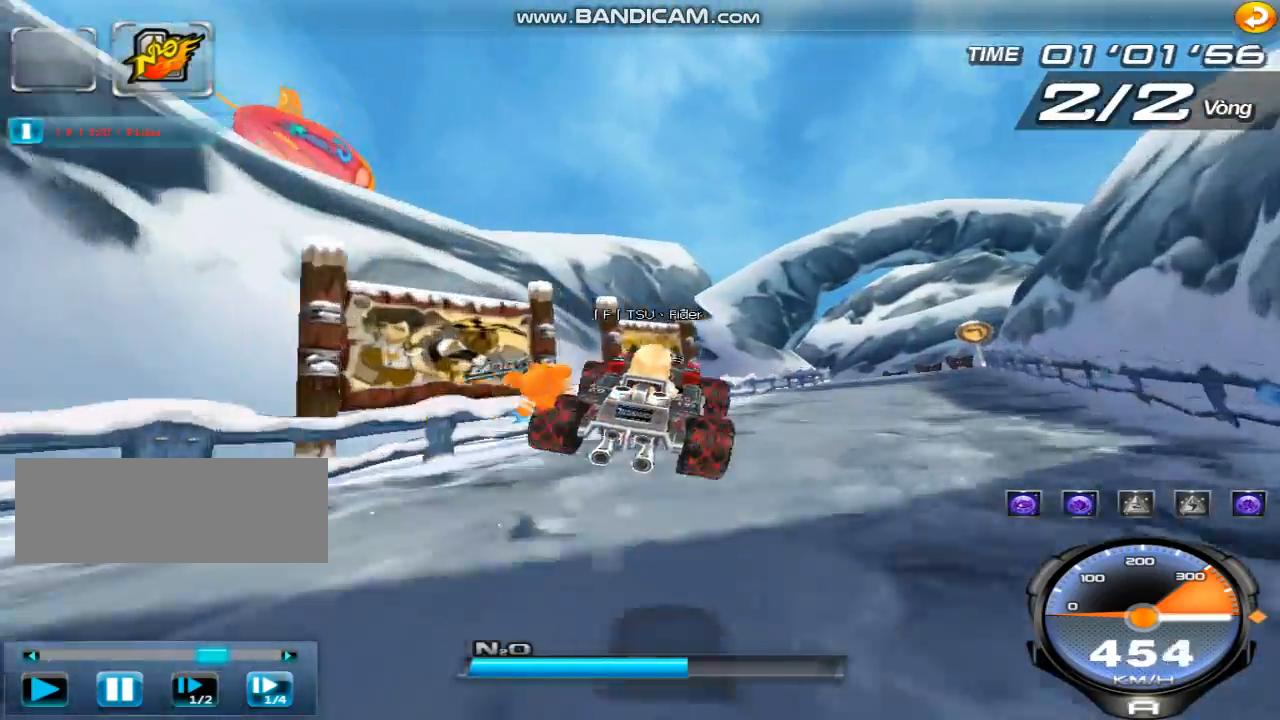
{"keys": [], "events": [[33, "left", "down"], [33, "right", "down"], [133, "shift", "up"], [167, "left", "up"], [233, "right", "up"]]}
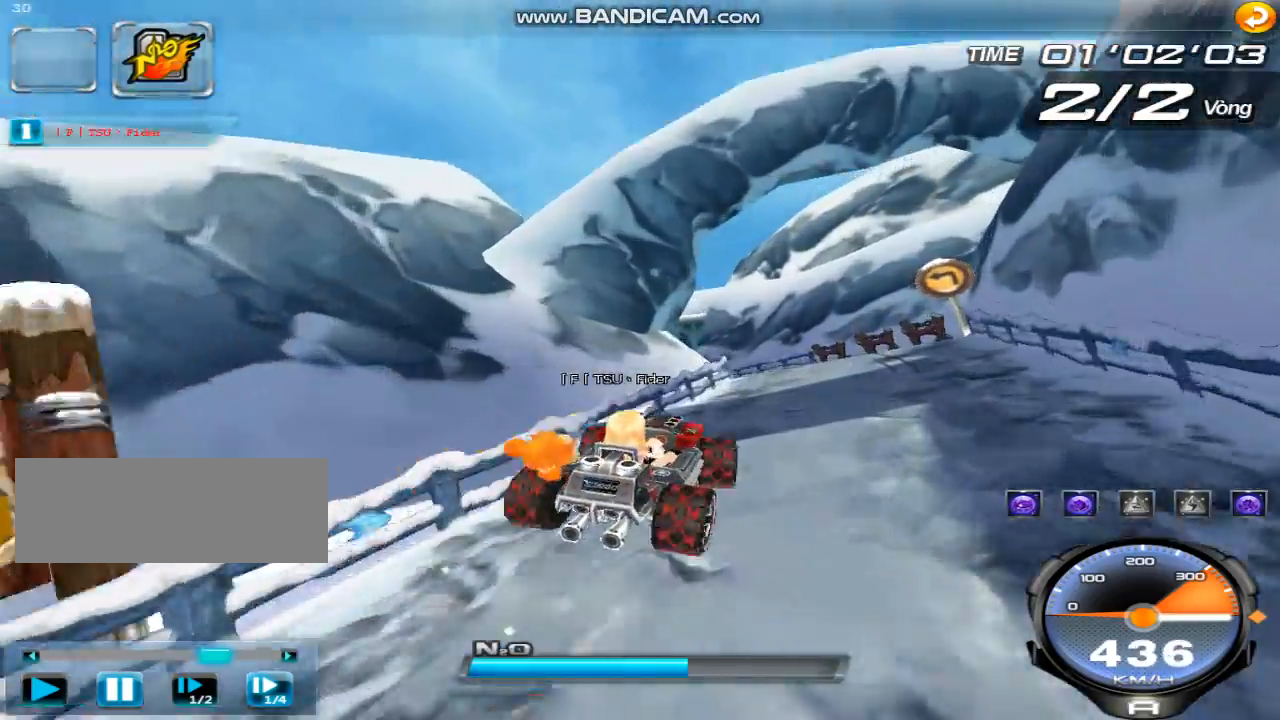
{"keys": ["right"], "events": [[400, "right", "down"]]}
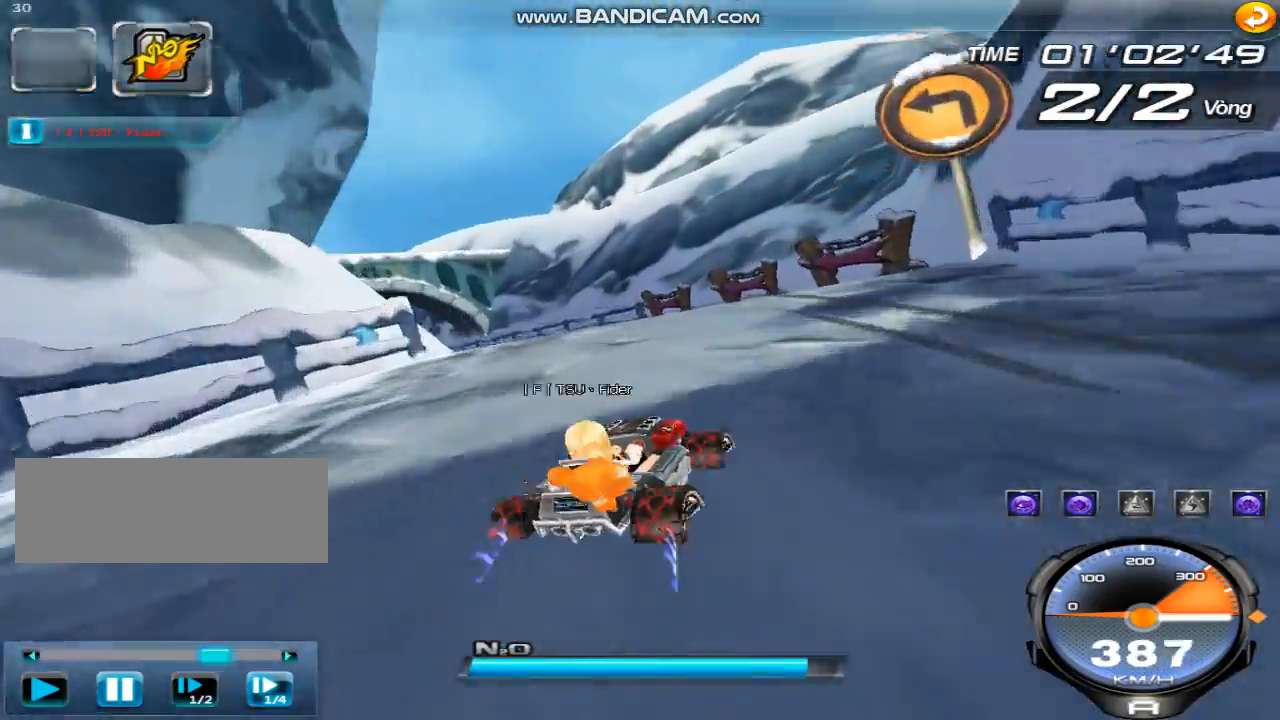
{"keys": ["left", "right"], "events": [[67, "right", "up"], [133, "left", "down"], [500, "right", "down"]]}
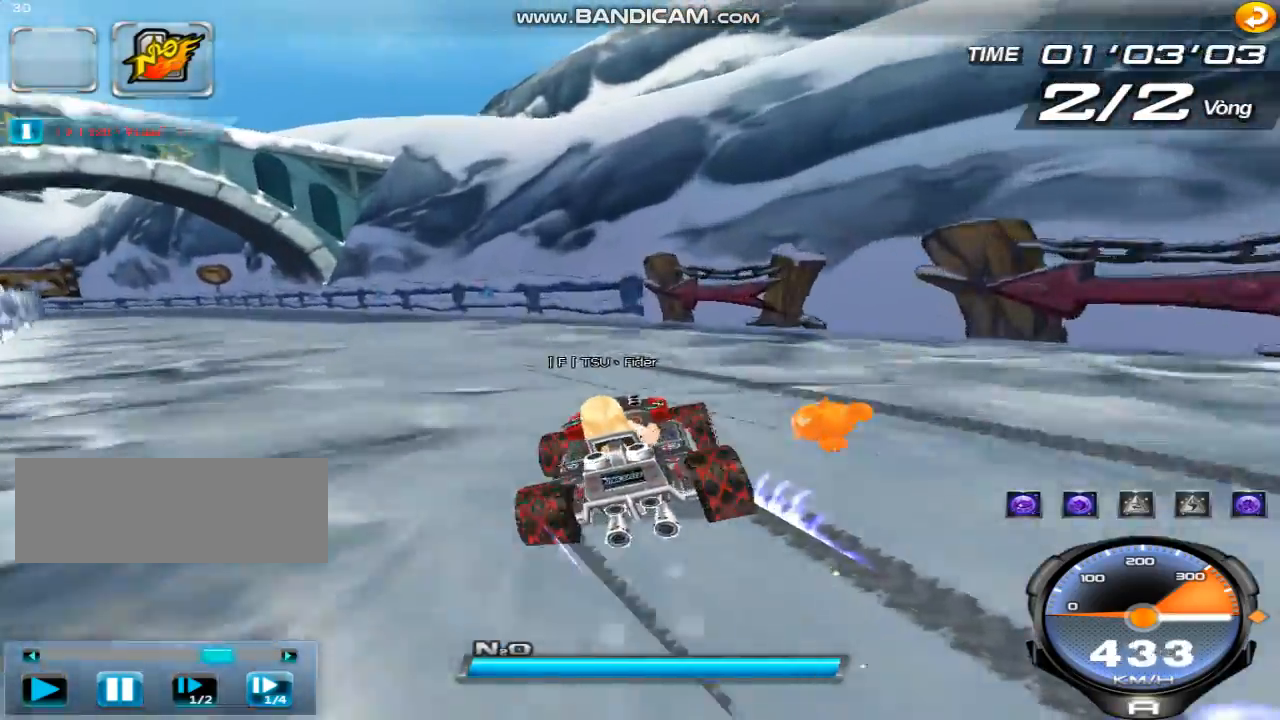
{"keys": [], "events": [[200, "right", "up"], [333, "left", "up"]]}
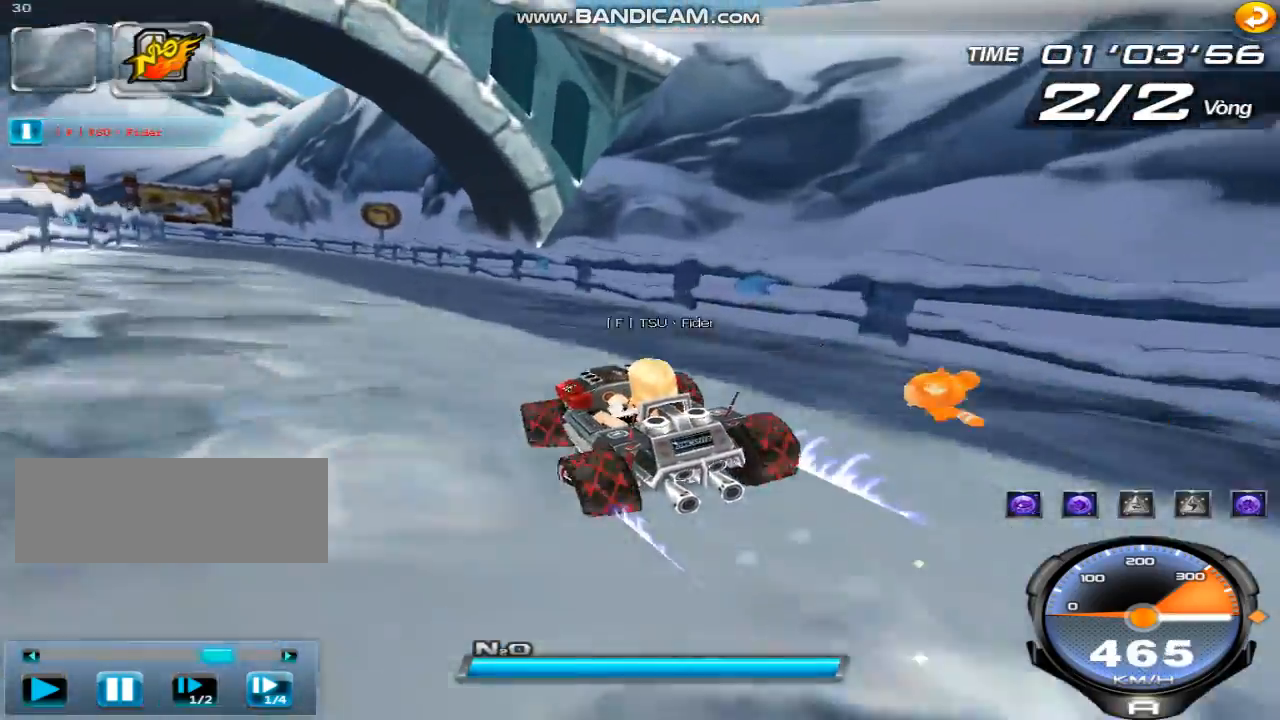
{"keys": [], "events": [[267, "right", "down"], [333, "right", "up"], [400, "left", "down"], [500, "left", "up"]]}
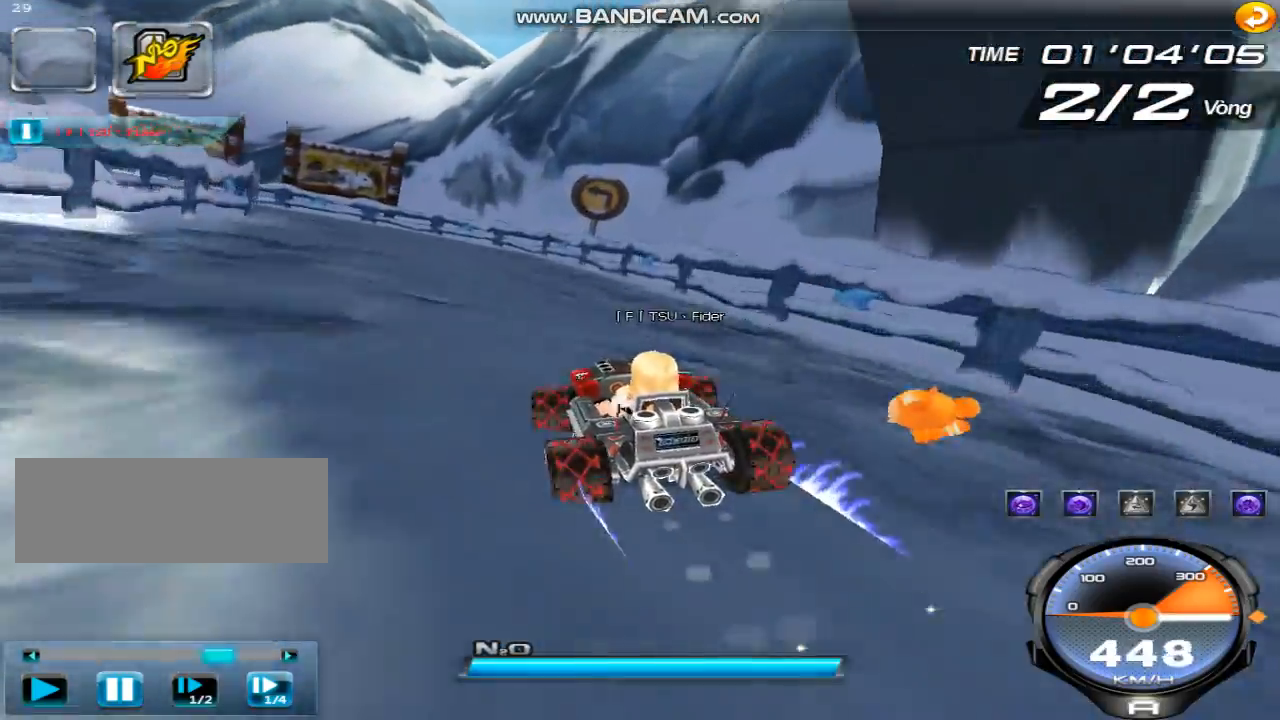
{"keys": ["left"], "events": [[400, "left", "down"]]}
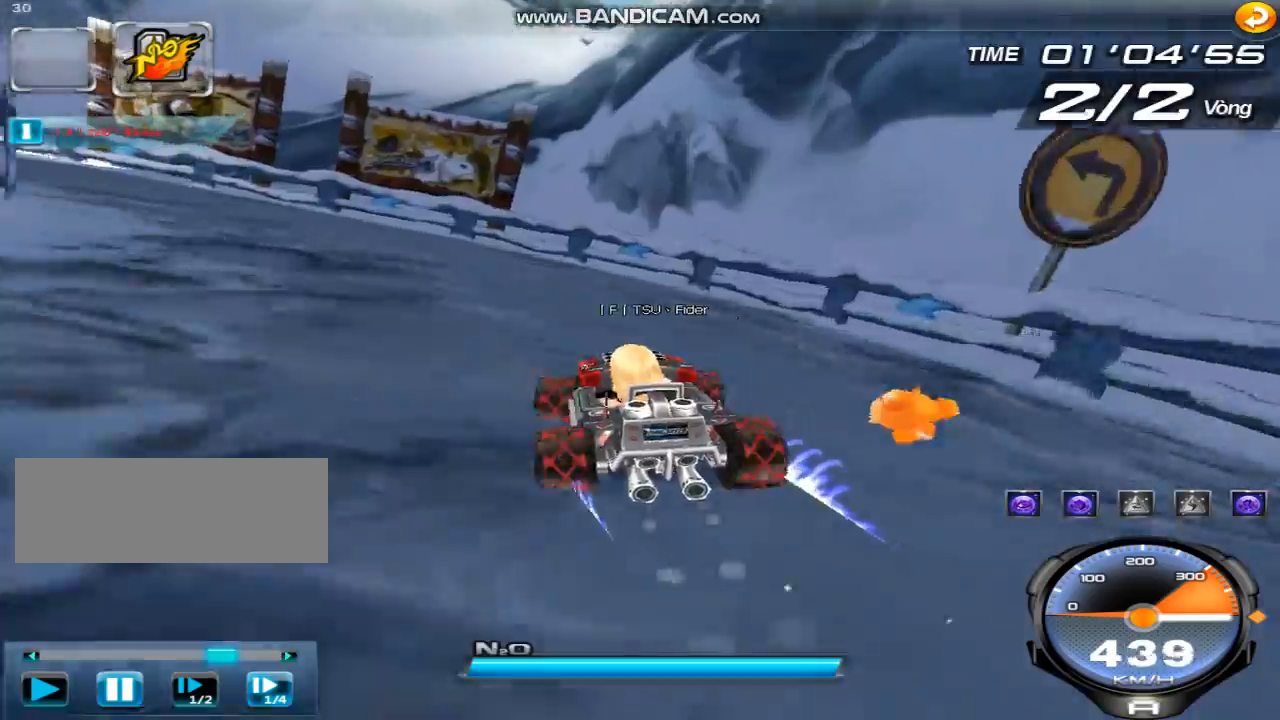
{"keys": ["left", "right"], "events": [[267, "right", "down"]]}
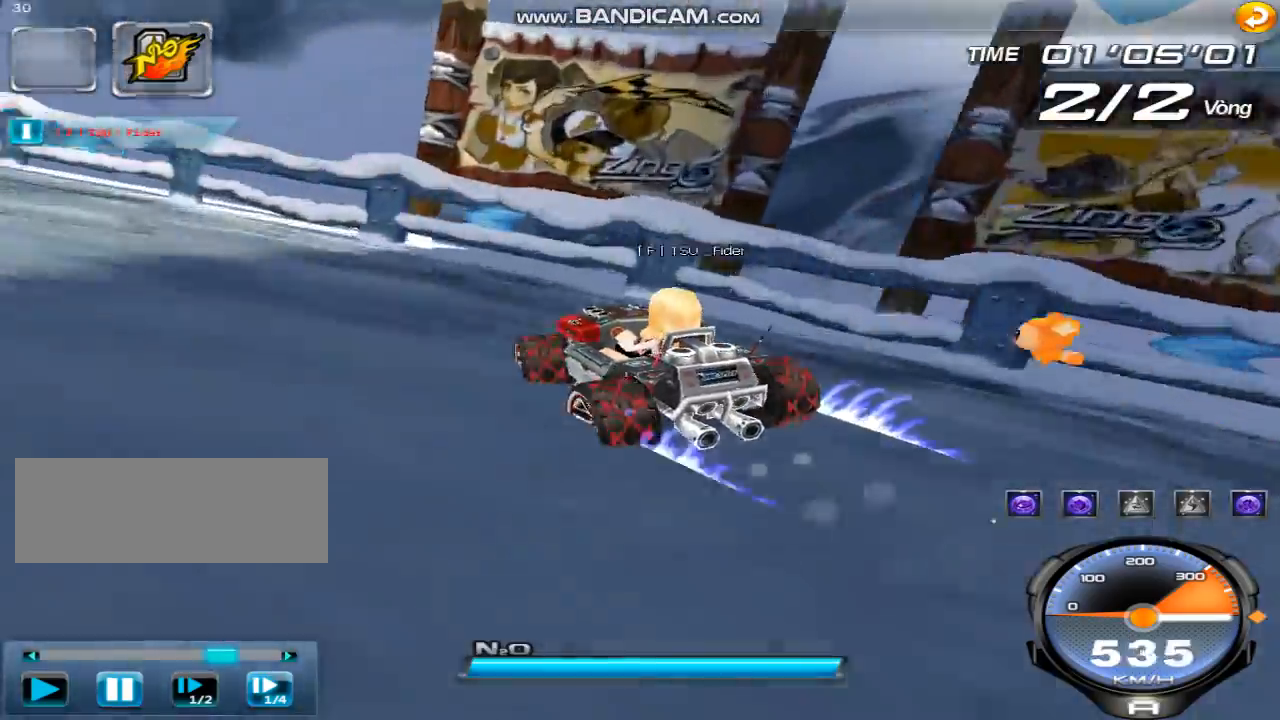
{"keys": [], "events": [[333, "right", "up"], [367, "left", "up"]]}
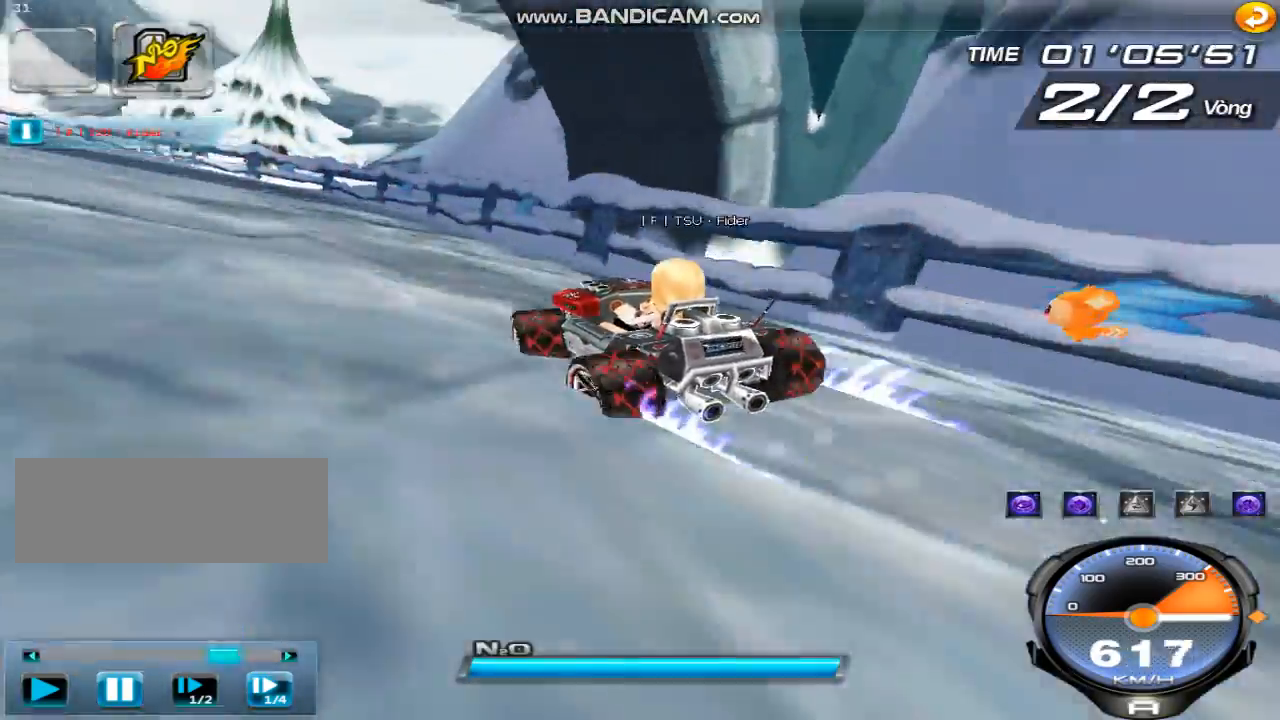
{"keys": ["left"], "events": [[467, "left", "down"]]}
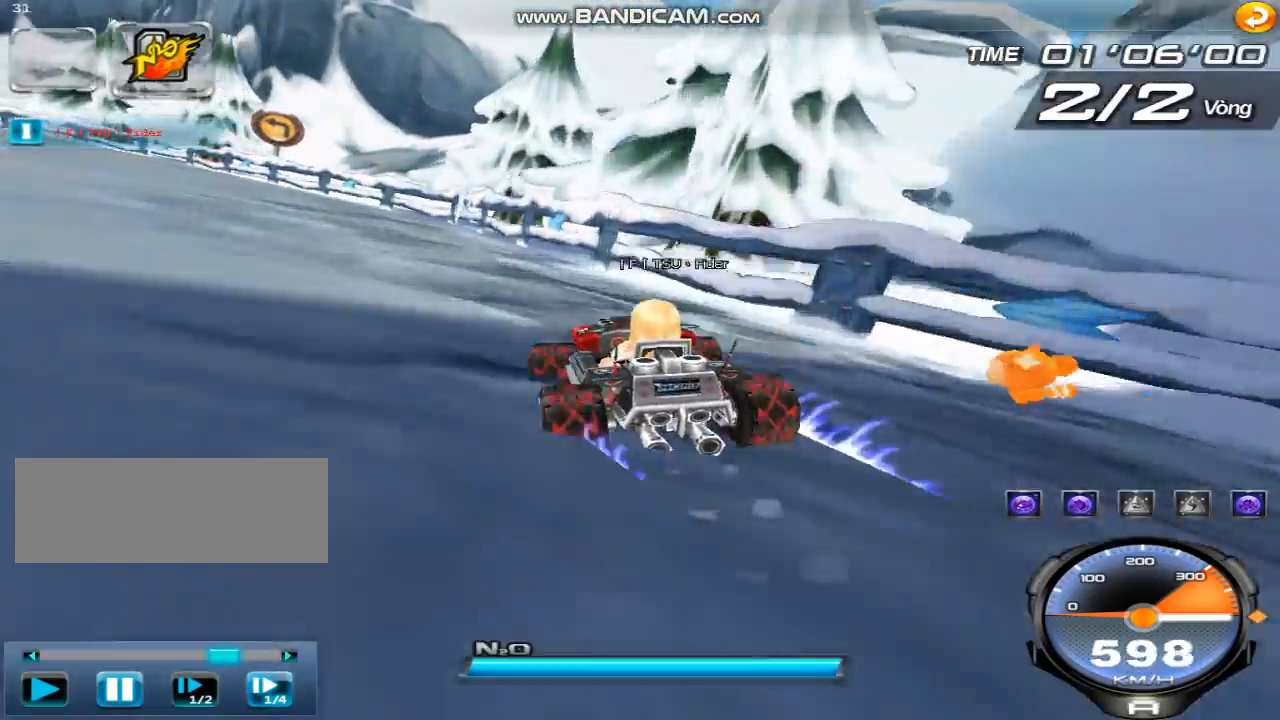
{"keys": ["left"], "events": []}
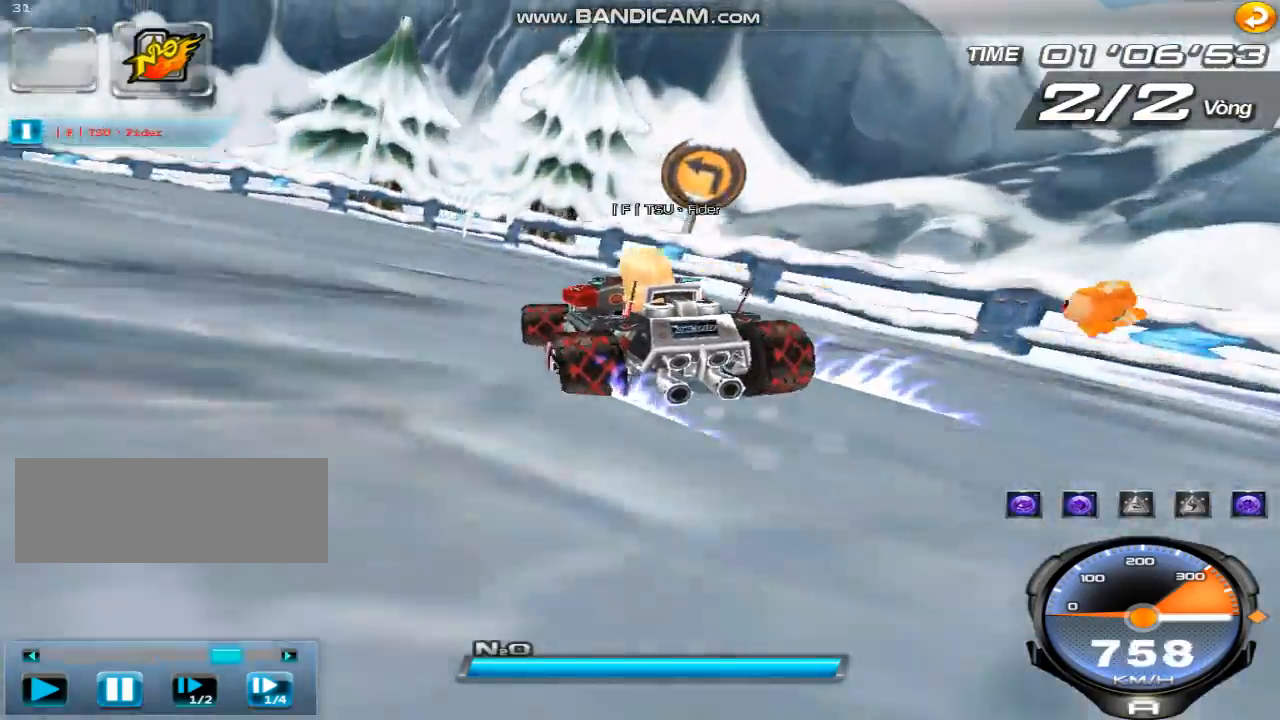
{"keys": ["left", "right"], "events": [[233, "right", "down"], [400, "left", "up"], [400, "right", "up"], [467, "left", "down"], [467, "right", "down"]]}